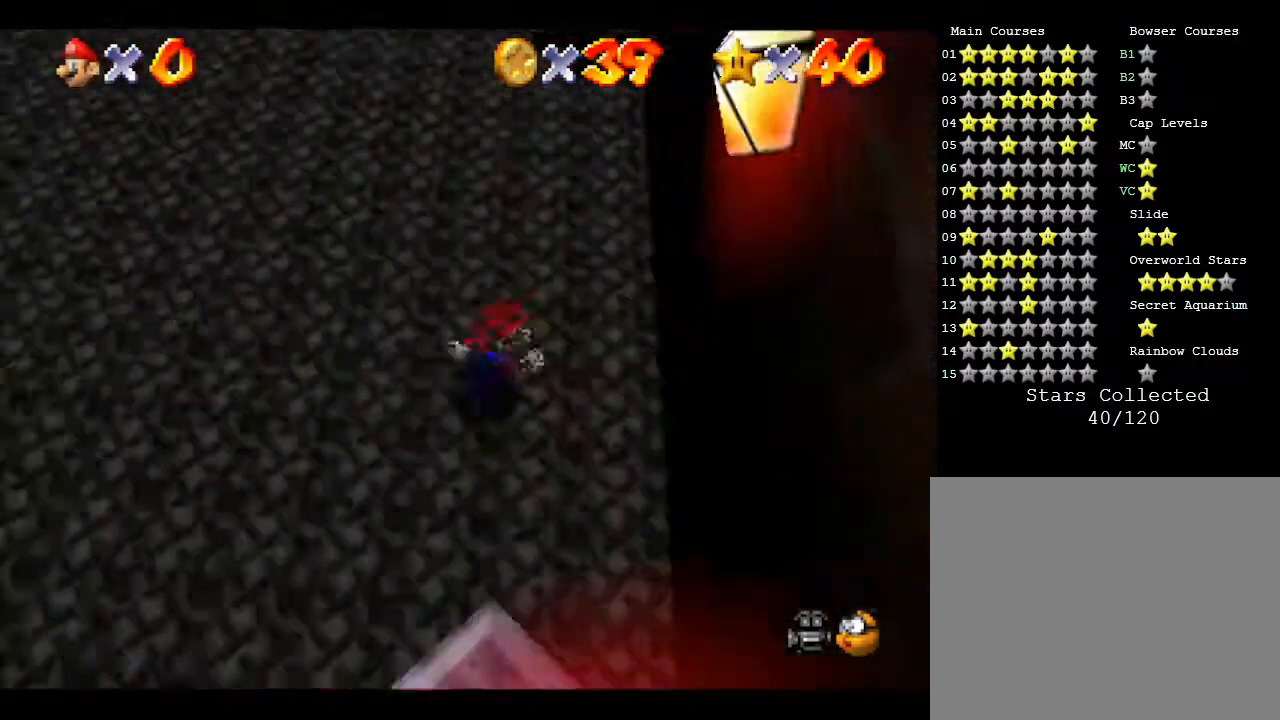
Gameplay with a controller (Nintendo layout); each line is a JSON object with the inputs held at the frame after it. "events" lists button and stick changes between this image and that frame as [ms after this image, input, new state], when the widget could be followed in between. Not read: L3 R3.
{"buttons": [], "left_stick": "down-left", "events": [[83, "left_stick", "up"], [267, "left_stick", "down-left"]]}
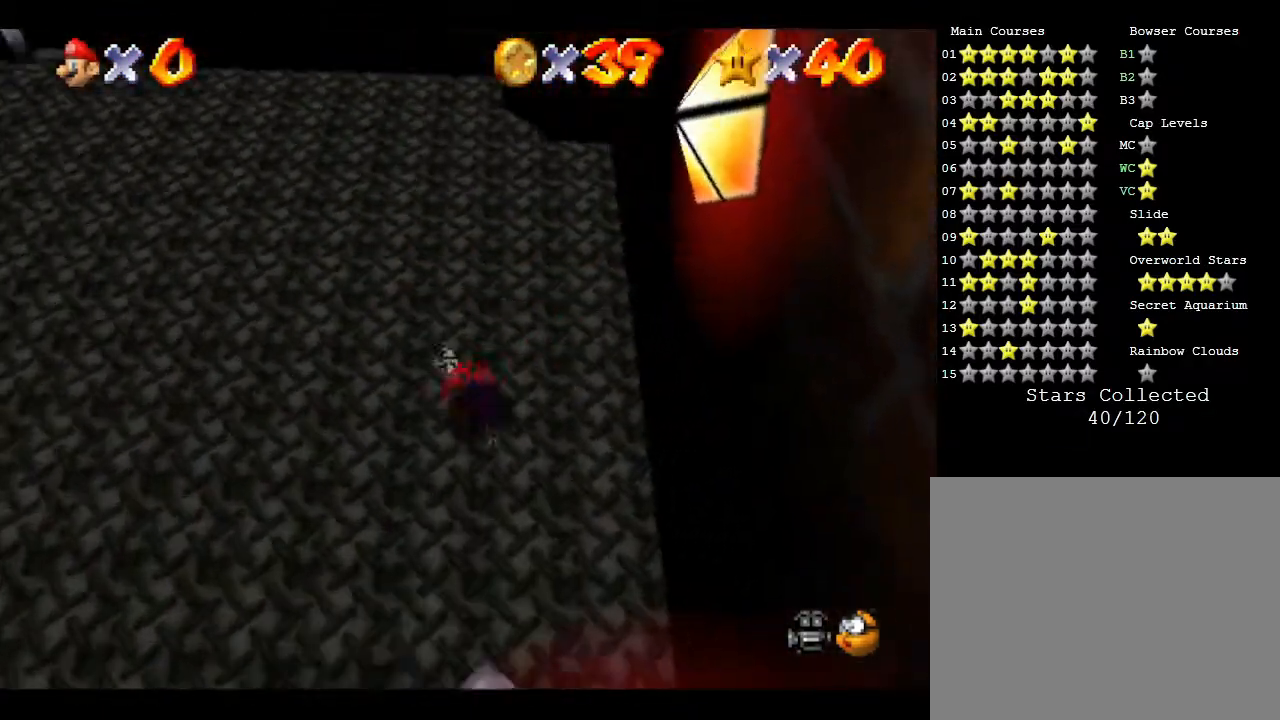
{"buttons": [], "left_stick": "down", "events": [[133, "left_stick", "up-left"], [233, "left_stick", "up"], [383, "left_stick", "right"], [483, "left_stick", "down"]]}
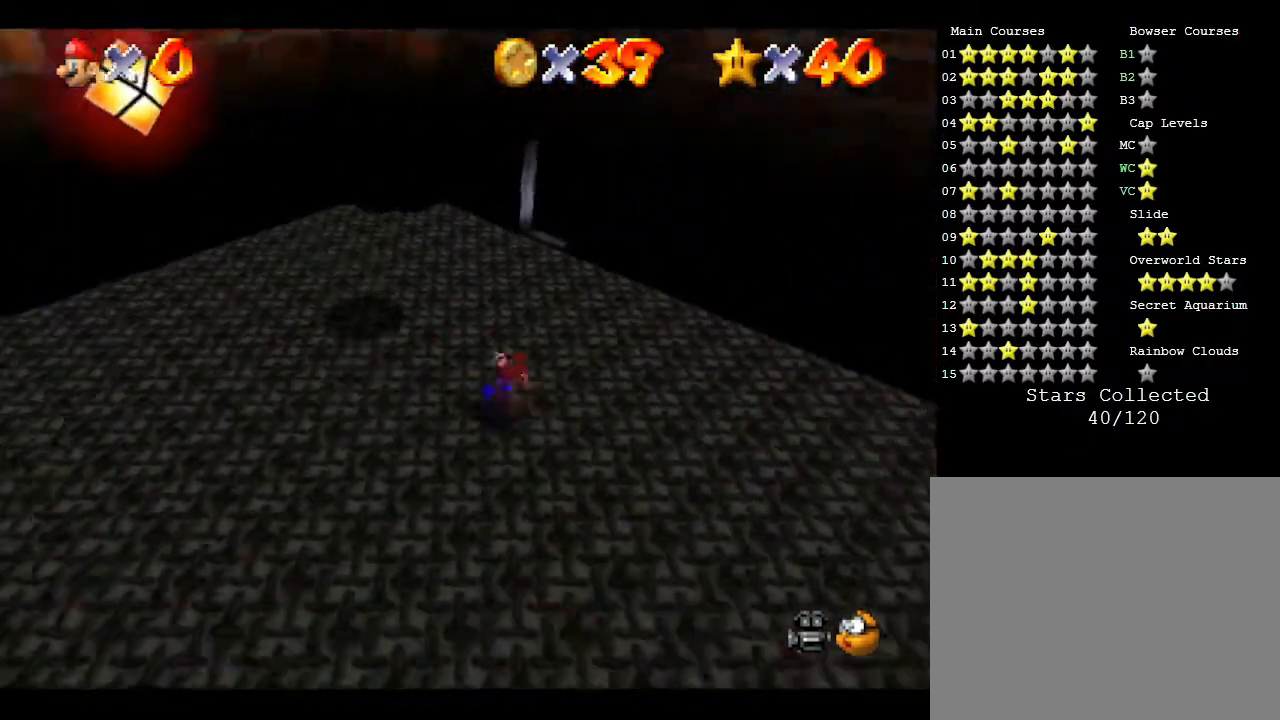
{"buttons": [], "left_stick": "down", "events": [[100, "left_stick", "up-left"], [200, "left_stick", "up"], [400, "left_stick", "right"], [483, "left_stick", "down"]]}
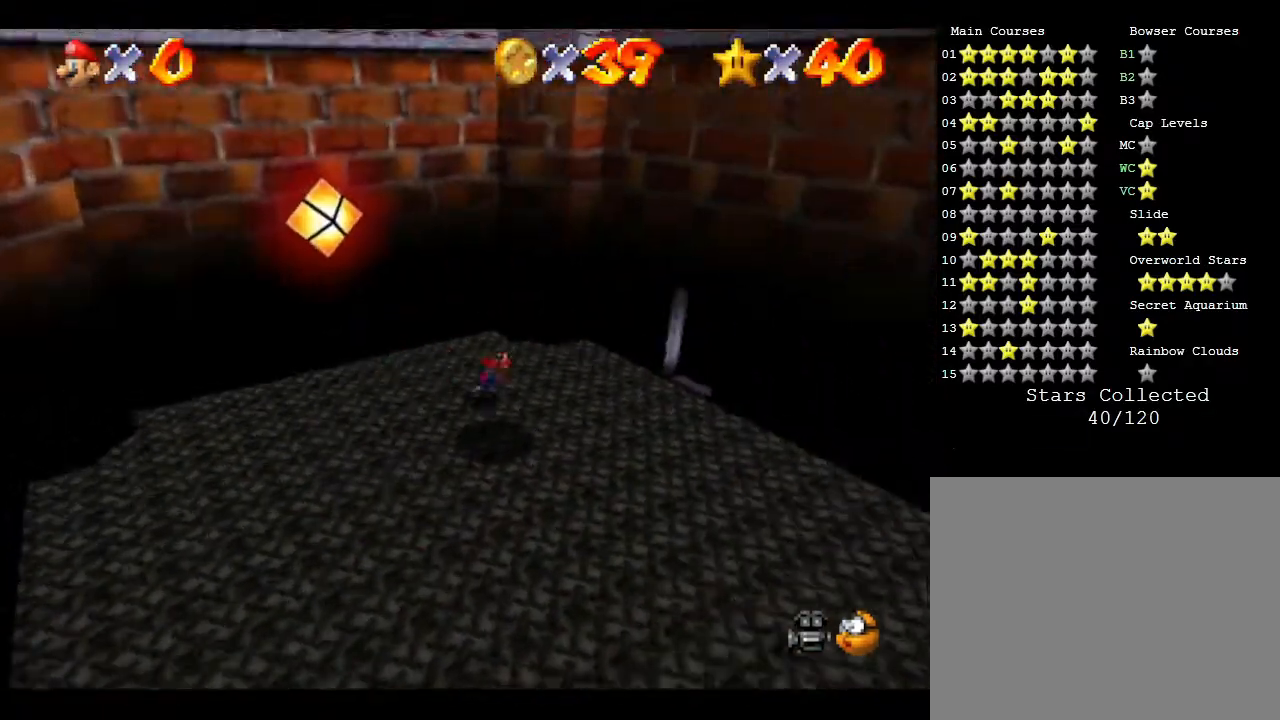
{"buttons": [], "left_stick": "up", "events": [[17, "left_stick", "down-left"], [183, "left_stick", "left"], [317, "left_stick", "down-right"], [367, "left_stick", "up-right"], [500, "left_stick", "up"]]}
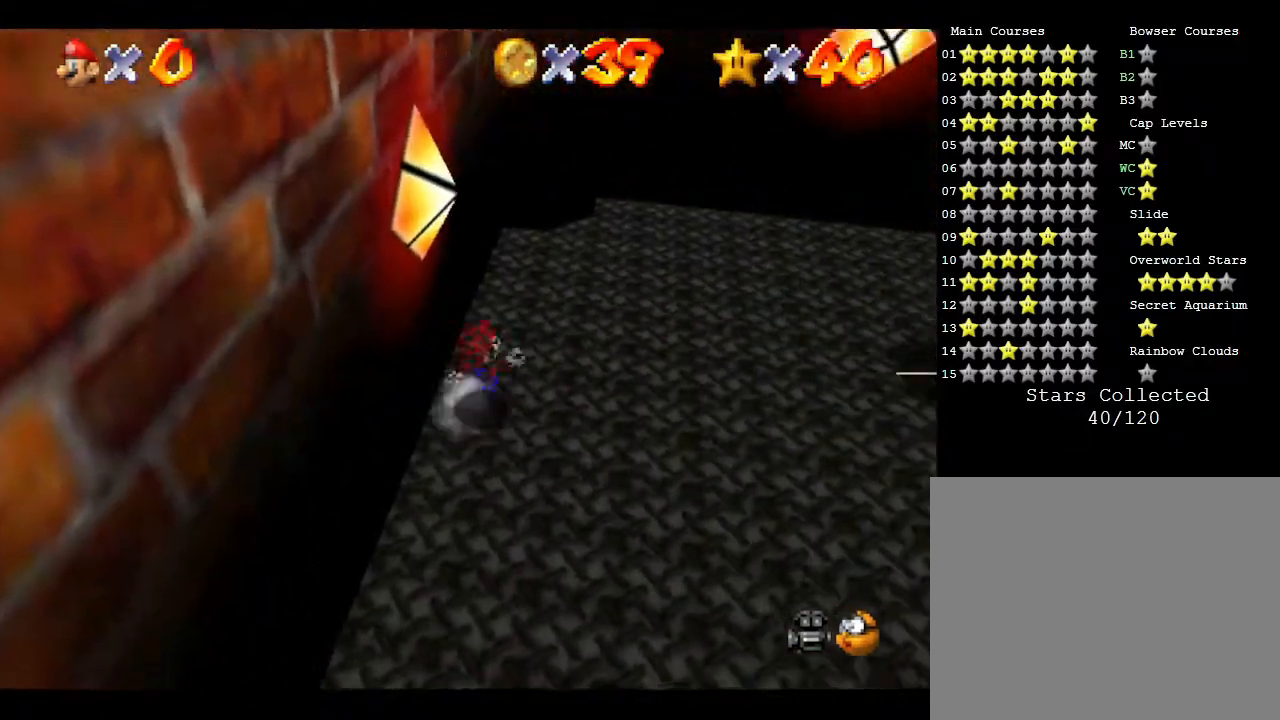
{"buttons": [], "left_stick": "down-right", "events": [[217, "left_stick", "down"], [433, "left_stick", "down-right"]]}
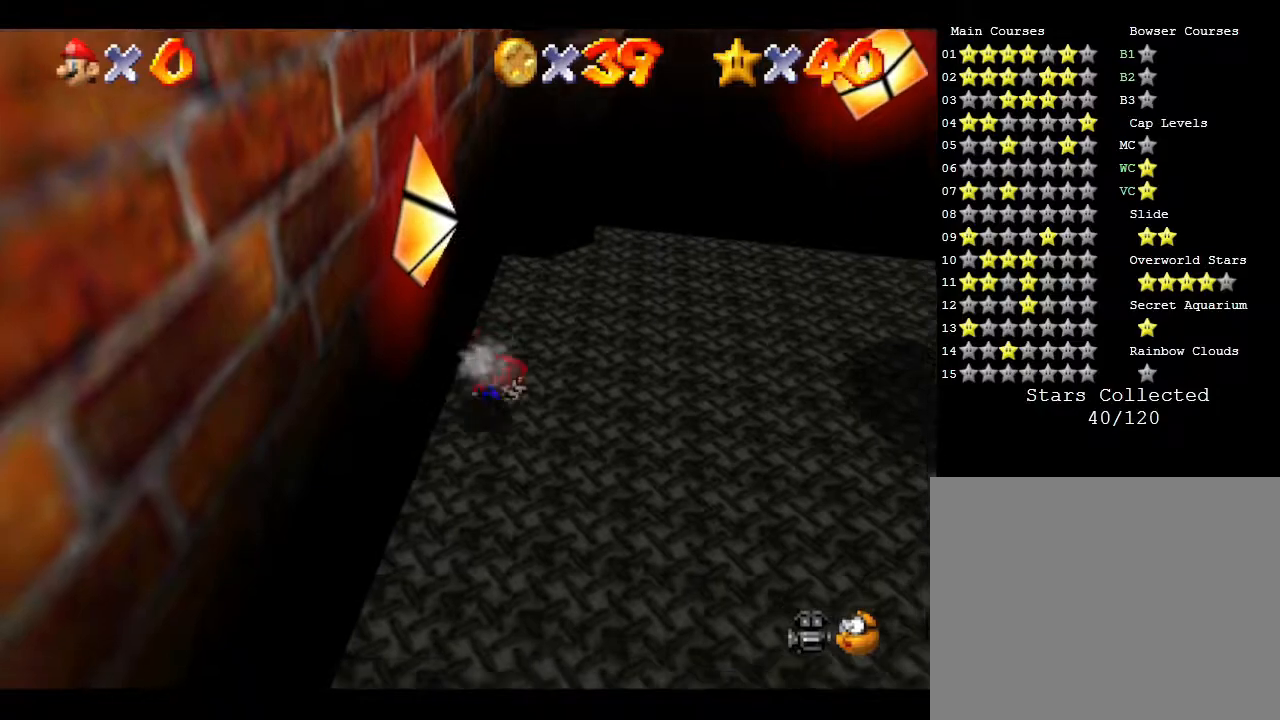
{"buttons": [], "left_stick": "down-left", "events": [[67, "left_stick", "right"], [383, "left_stick", "up"], [433, "left_stick", "left"], [483, "left_stick", "down-left"]]}
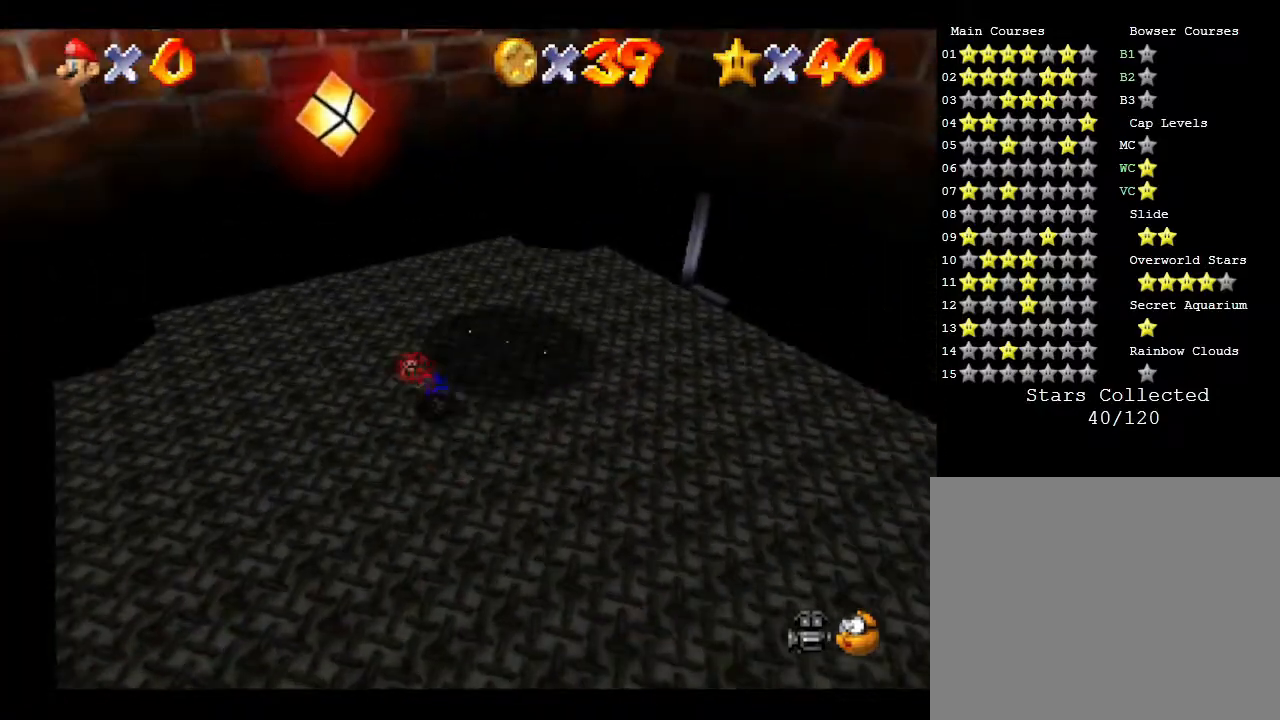
{"buttons": [], "left_stick": "up", "events": [[17, "left_stick", "down"], [167, "left_stick", "right"], [233, "left_stick", "up"], [300, "left_stick", "left"], [400, "left_stick", "right"], [483, "left_stick", "up"]]}
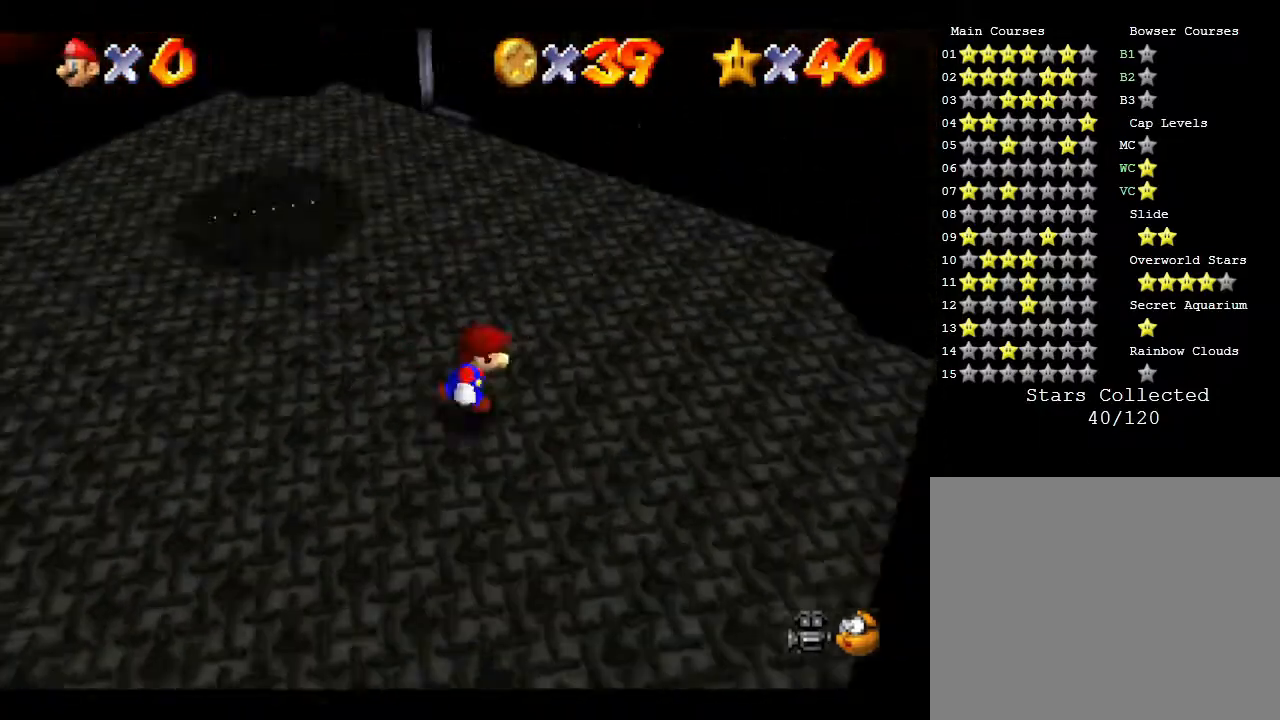
{"buttons": [], "left_stick": "up-left", "events": [[67, "left_stick", "down"], [200, "left_stick", "up-right"], [333, "left_stick", "down"], [433, "left_stick", "right"], [483, "left_stick", "up-left"]]}
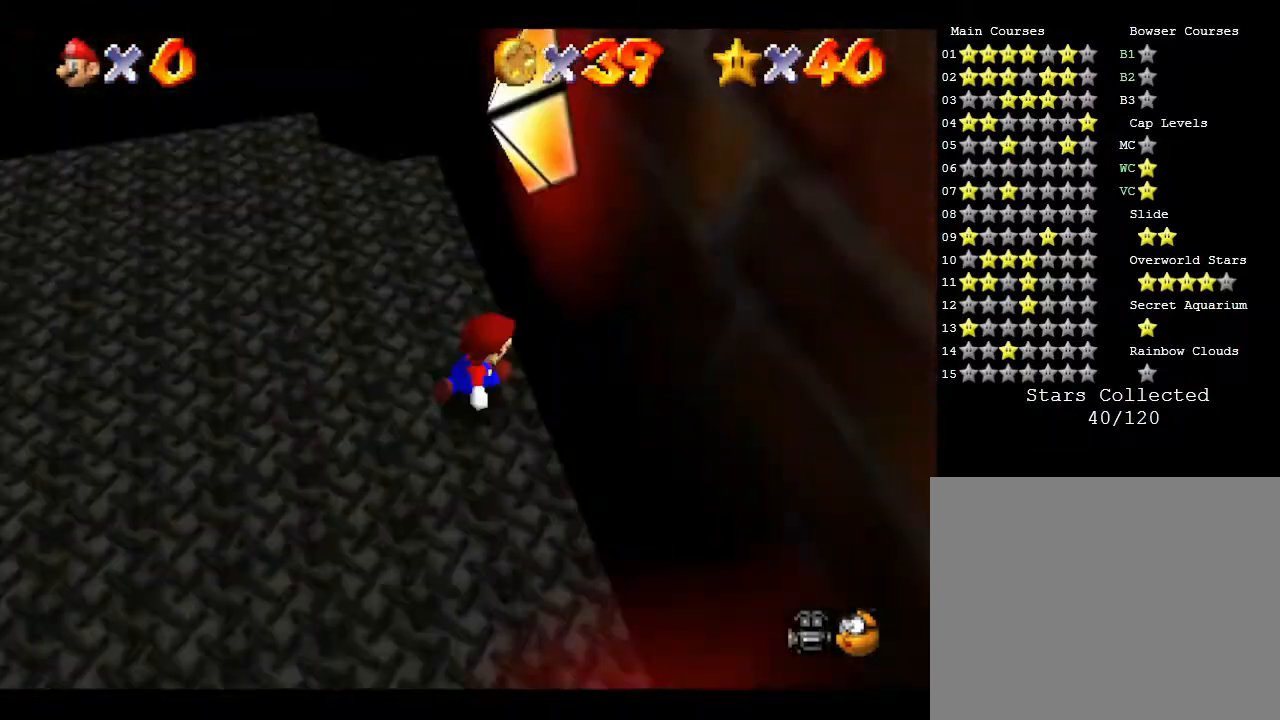
{"buttons": [], "left_stick": "up-left", "events": [[50, "left_stick", "down"], [167, "left_stick", "right"], [233, "left_stick", "up-left"], [300, "left_stick", "down-left"], [350, "left_stick", "down-right"], [450, "left_stick", "up-left"]]}
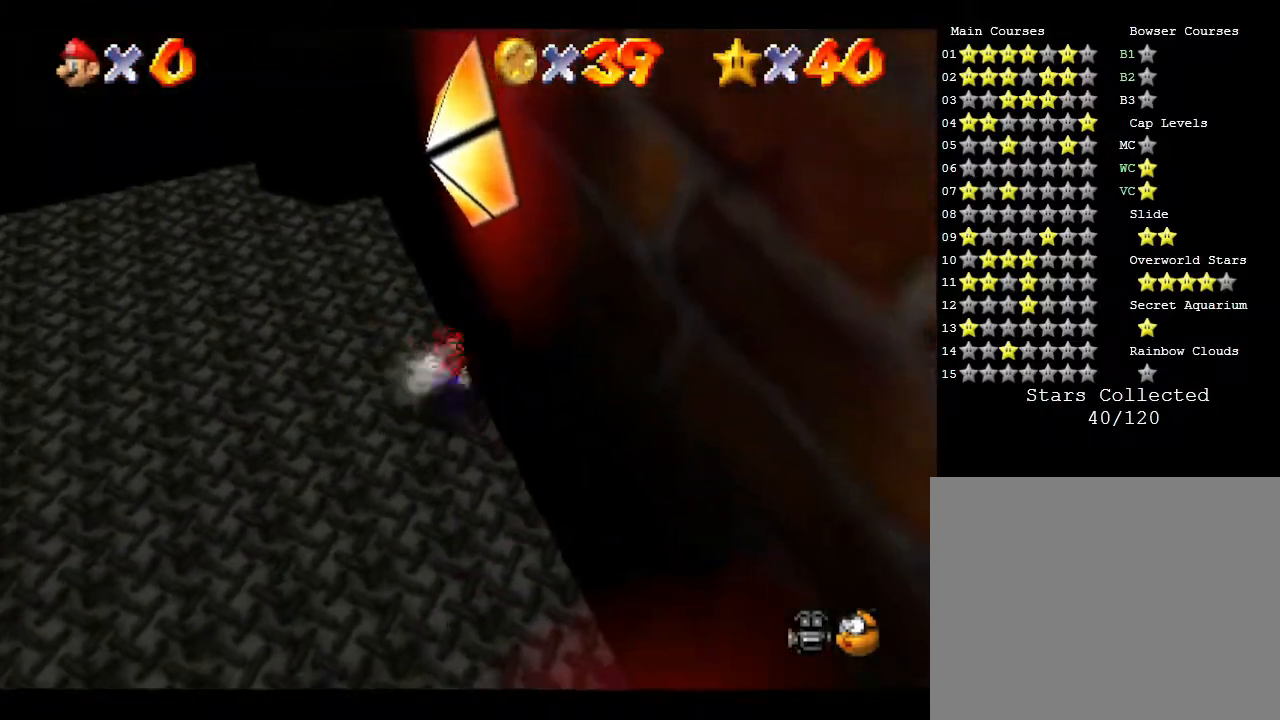
{"buttons": [], "left_stick": "down-left", "events": [[17, "left_stick", "down"], [167, "left_stick", "up-left"], [250, "left_stick", "down-left"], [367, "left_stick", "up"], [500, "left_stick", "down-left"]]}
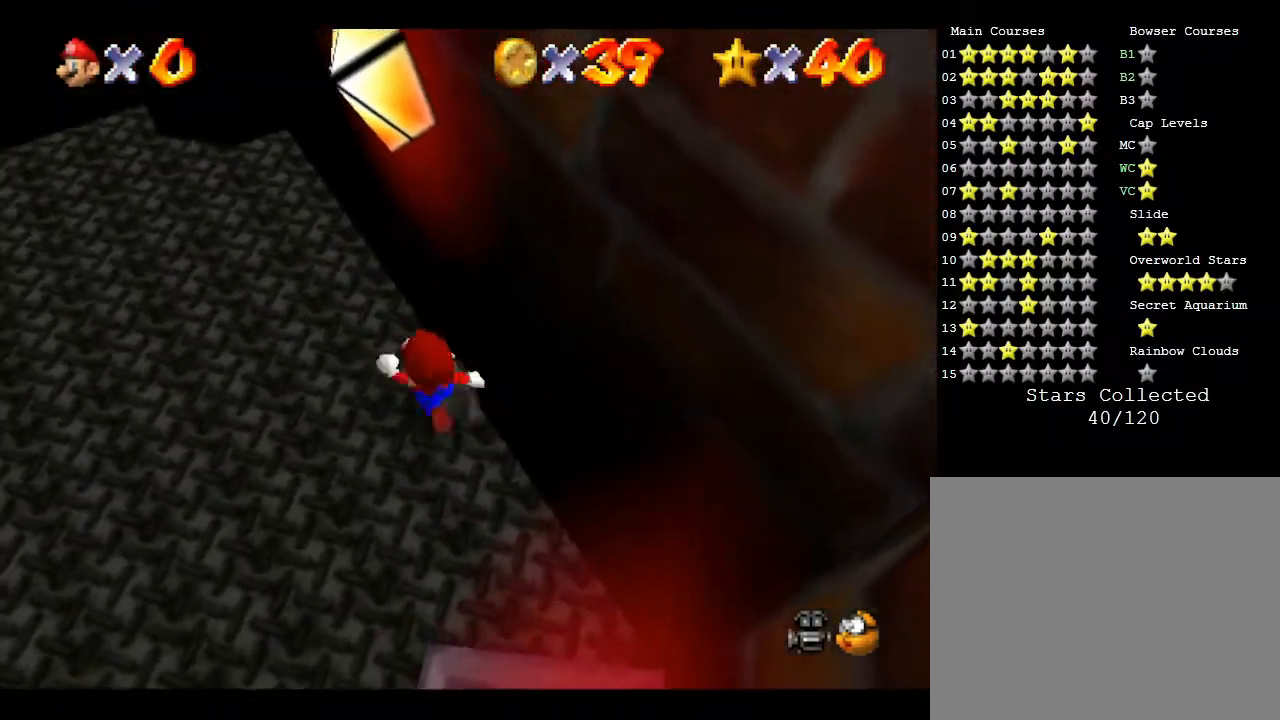
{"buttons": [], "left_stick": "down-right", "events": [[117, "left_stick", "left"], [333, "left_stick", "up-left"], [500, "left_stick", "down-right"]]}
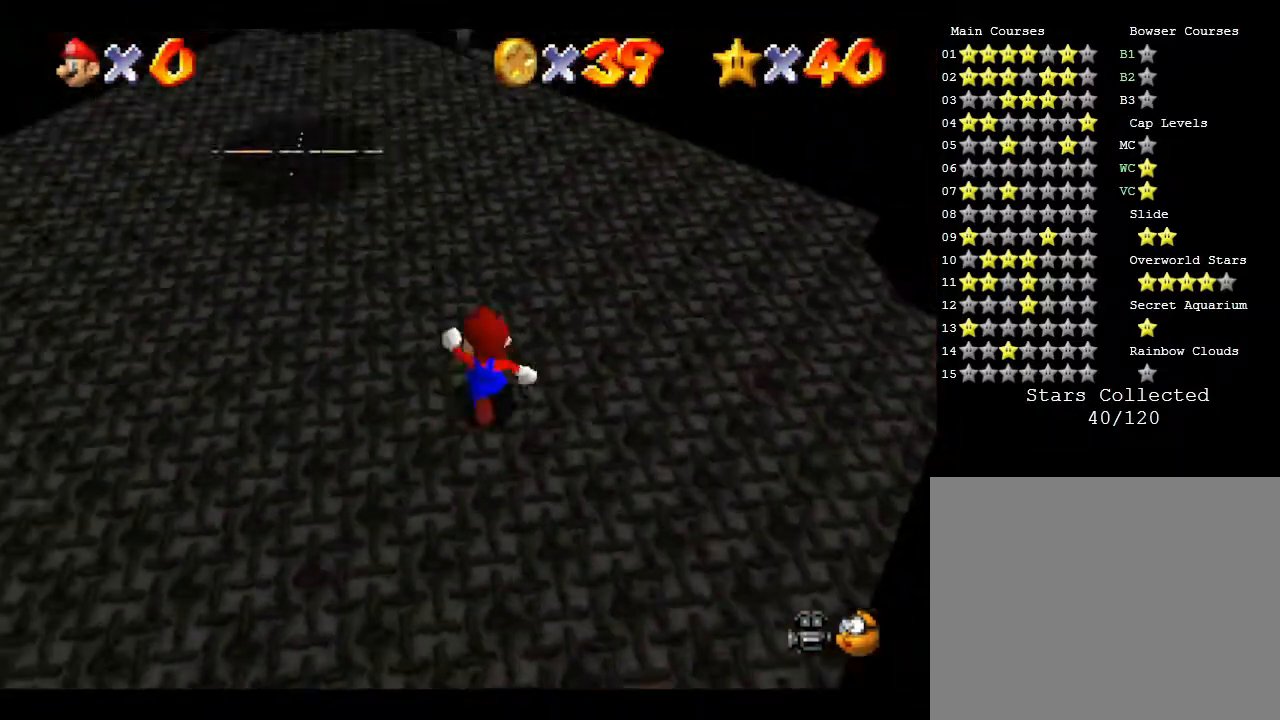
{"buttons": [], "left_stick": "left", "events": [[150, "left_stick", "up-right"], [233, "left_stick", "left"], [317, "left_stick", "down"], [483, "left_stick", "left"]]}
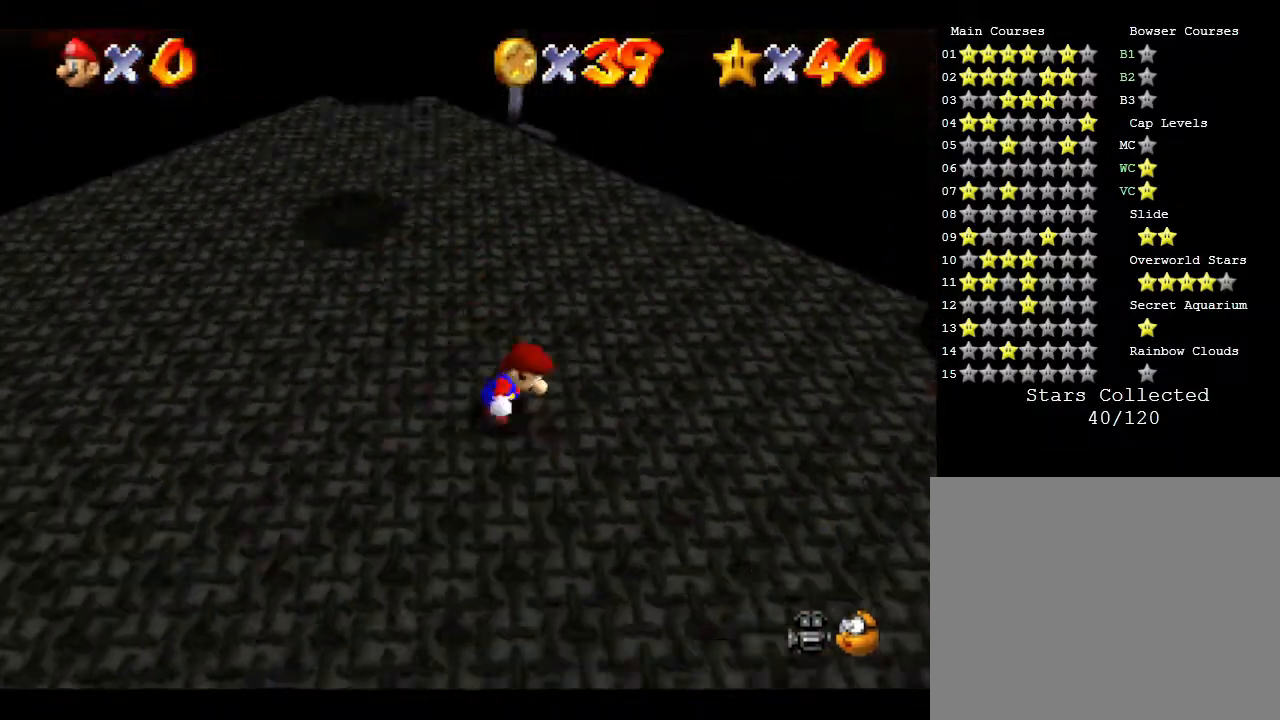
{"buttons": [], "left_stick": "up-left", "events": [[50, "left_stick", "down"], [167, "left_stick", "right"], [217, "left_stick", "up"], [300, "left_stick", "down"], [383, "left_stick", "right"], [483, "left_stick", "up-left"]]}
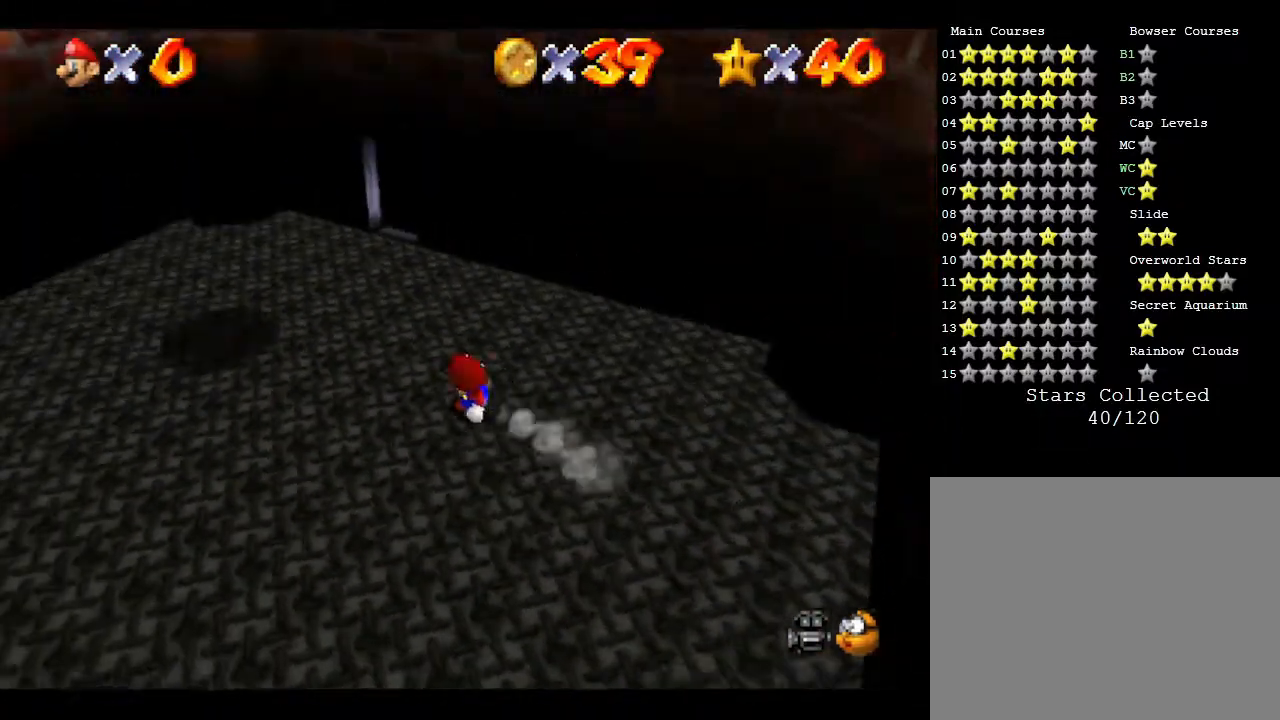
{"buttons": [], "left_stick": "up-right", "events": [[67, "left_stick", "down-left"], [133, "left_stick", "down-right"], [200, "left_stick", "up"], [267, "left_stick", "left"], [350, "left_stick", "down-right"], [450, "left_stick", "up-right"]]}
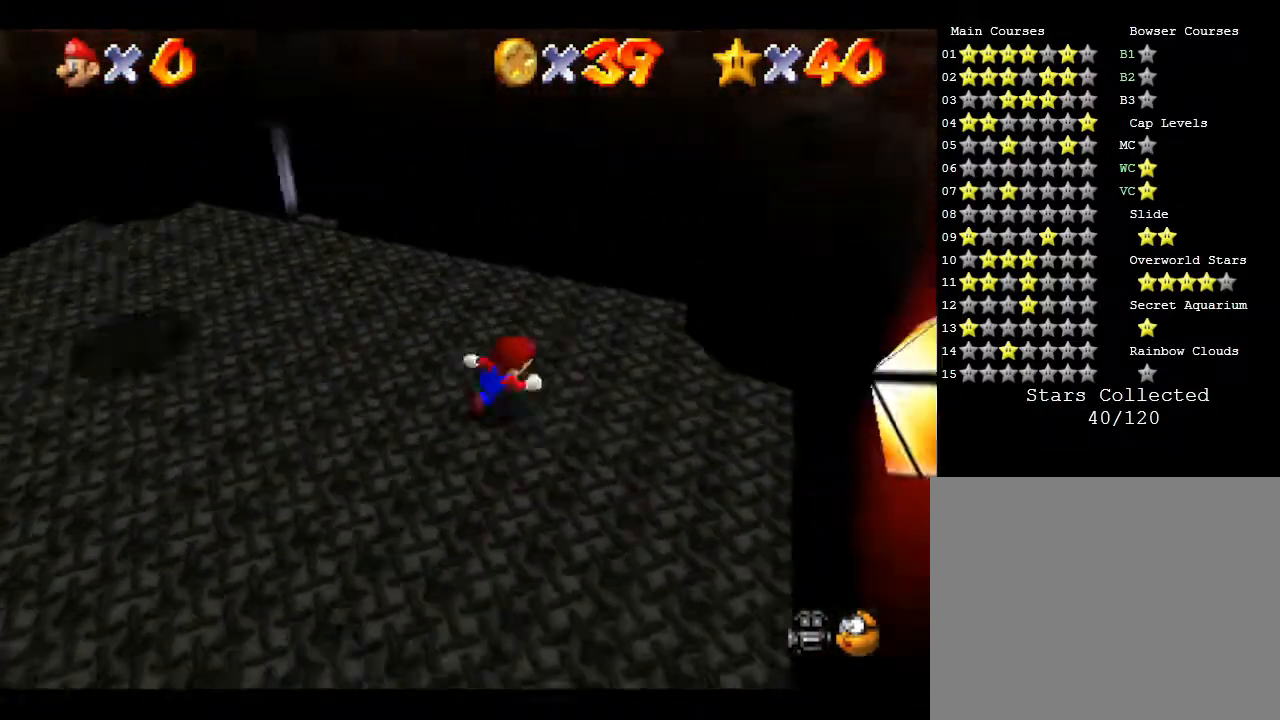
{"buttons": [], "left_stick": "up-left", "events": [[50, "left_stick", "down-left"], [133, "left_stick", "down-right"], [233, "left_stick", "up-left"], [300, "left_stick", "down-left"], [367, "left_stick", "down-right"], [450, "left_stick", "up-left"]]}
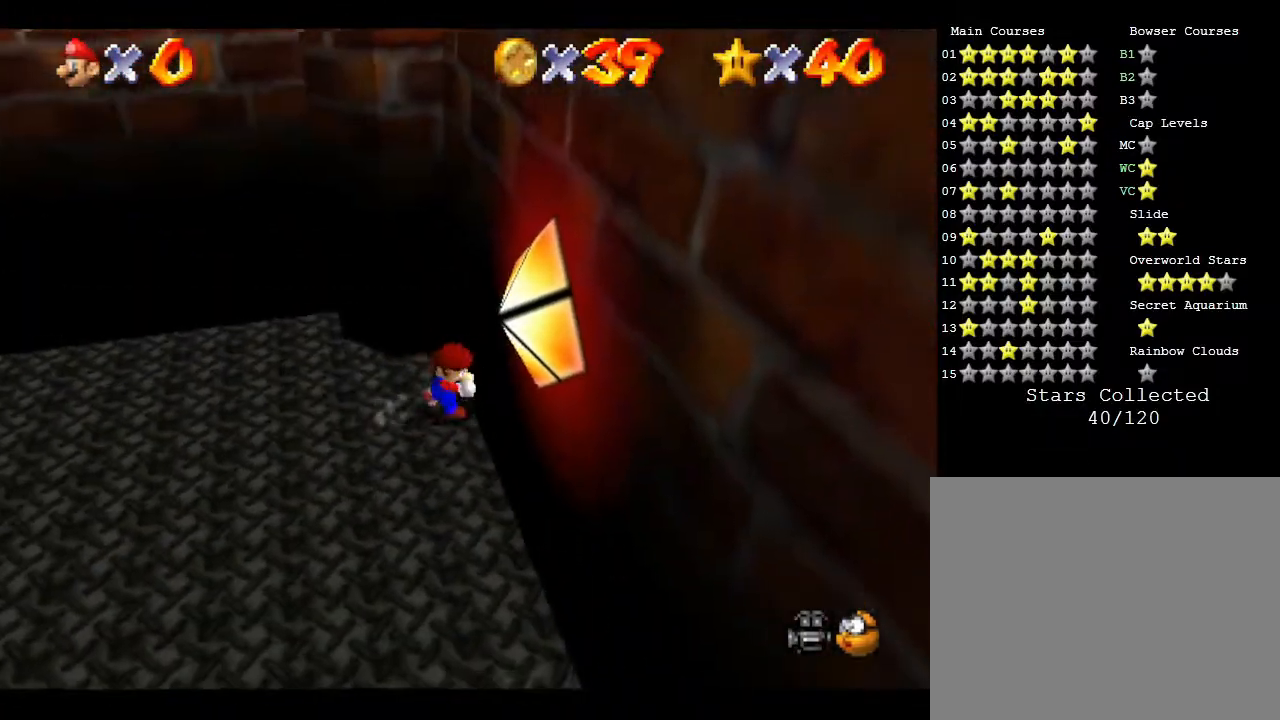
{"buttons": [], "left_stick": "left", "events": [[50, "left_stick", "down"], [100, "left_stick", "down-right"], [200, "left_stick", "down-left"], [350, "left_stick", "right"], [433, "left_stick", "up"], [500, "left_stick", "left"]]}
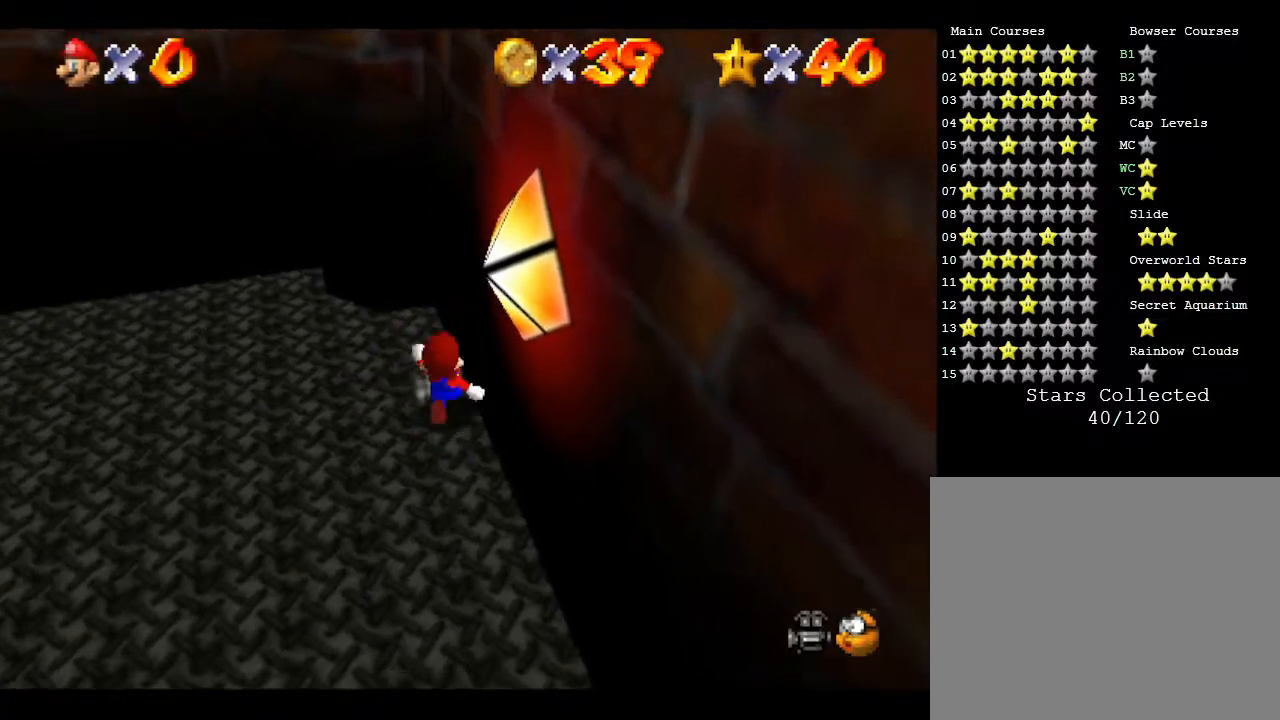
{"buttons": [], "left_stick": "down-left", "events": [[67, "left_stick", "down"], [150, "left_stick", "right"], [300, "left_stick", "up-left"], [400, "left_stick", "down-left"]]}
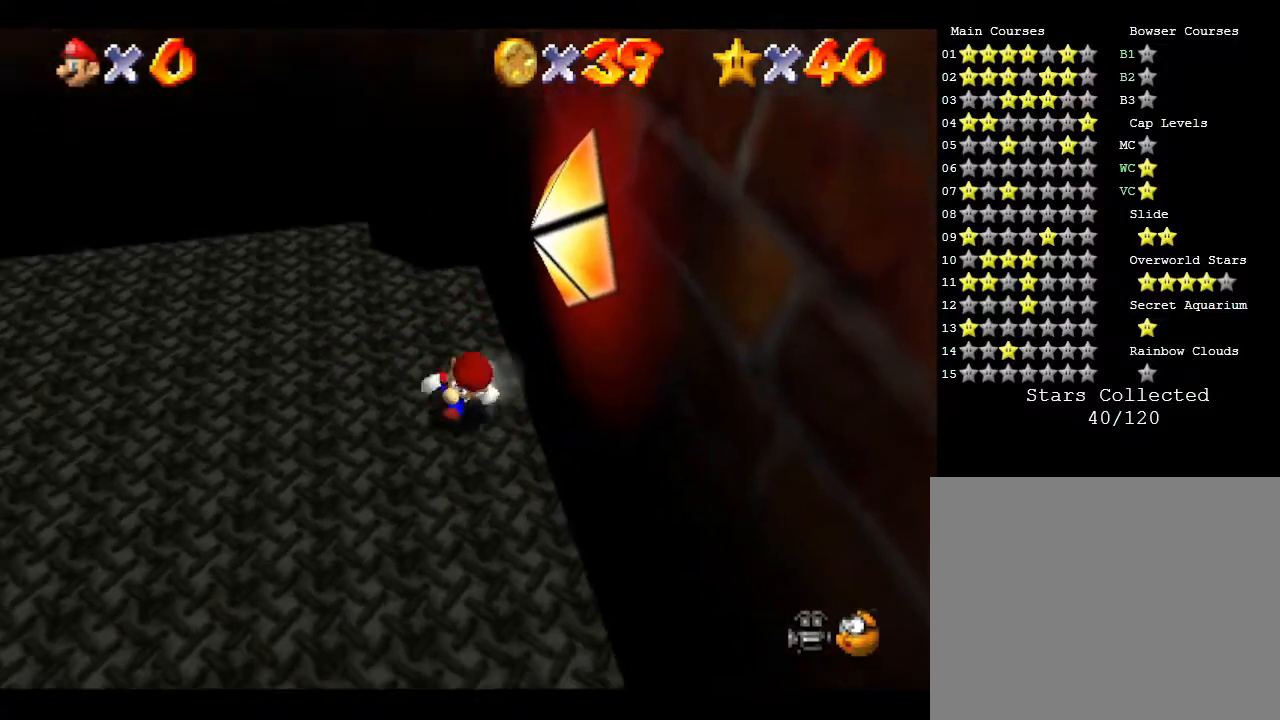
{"buttons": [], "left_stick": "left", "events": [[33, "left_stick", "down-right"], [183, "left_stick", "left"]]}
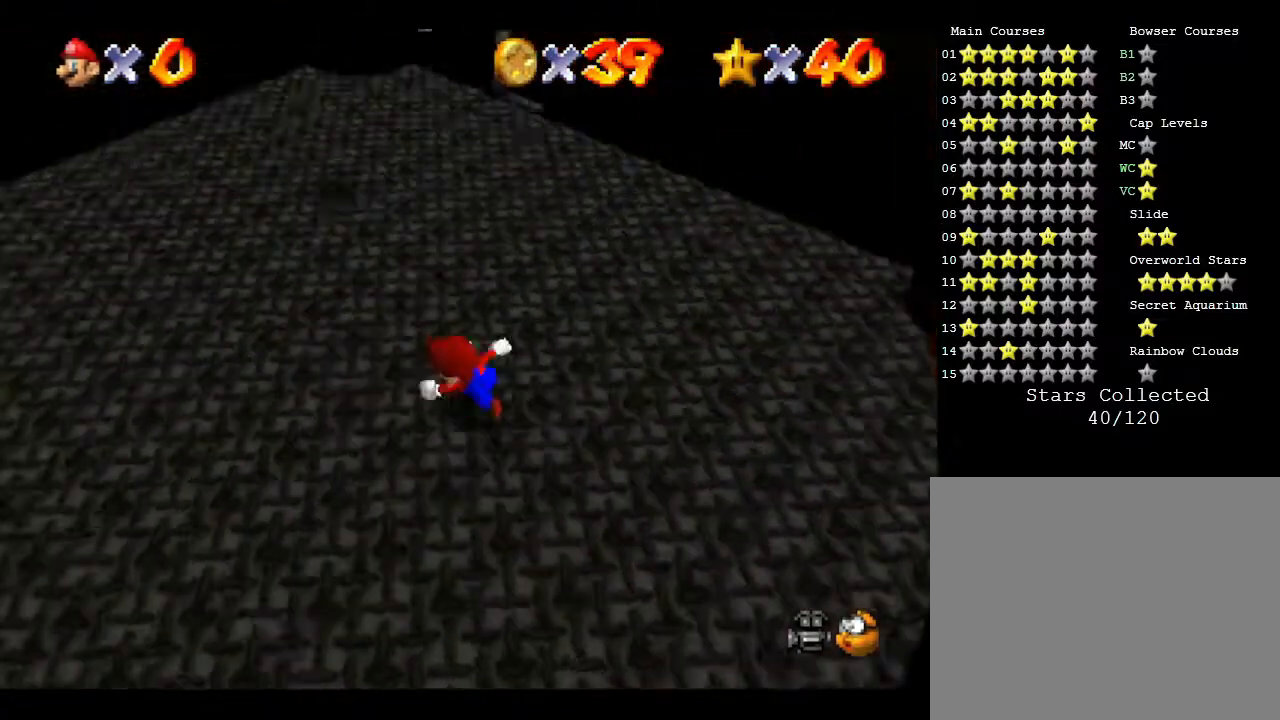
{"buttons": [], "left_stick": "left", "events": [[83, "left_stick", "up"], [250, "left_stick", "down"], [500, "left_stick", "left"]]}
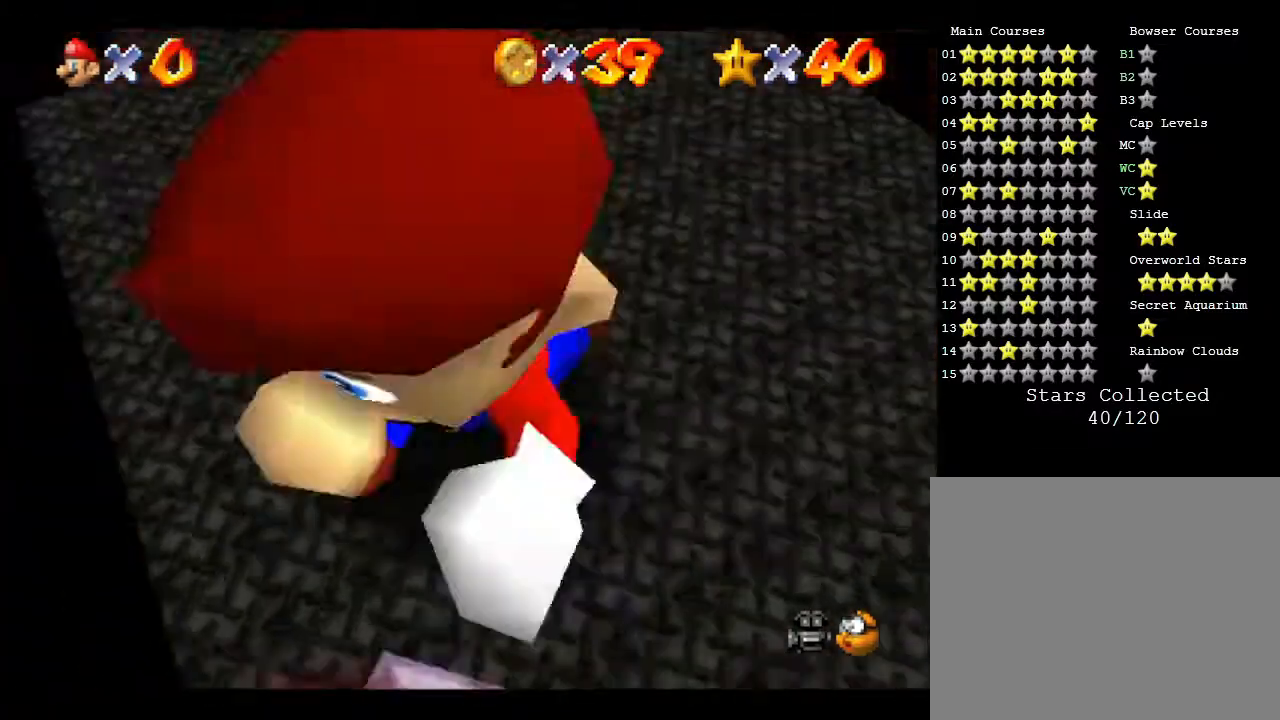
{"buttons": [], "left_stick": "down-right", "events": [[83, "left_stick", "up"], [183, "left_stick", "up-right"], [283, "left_stick", "right"], [383, "left_stick", "down-right"]]}
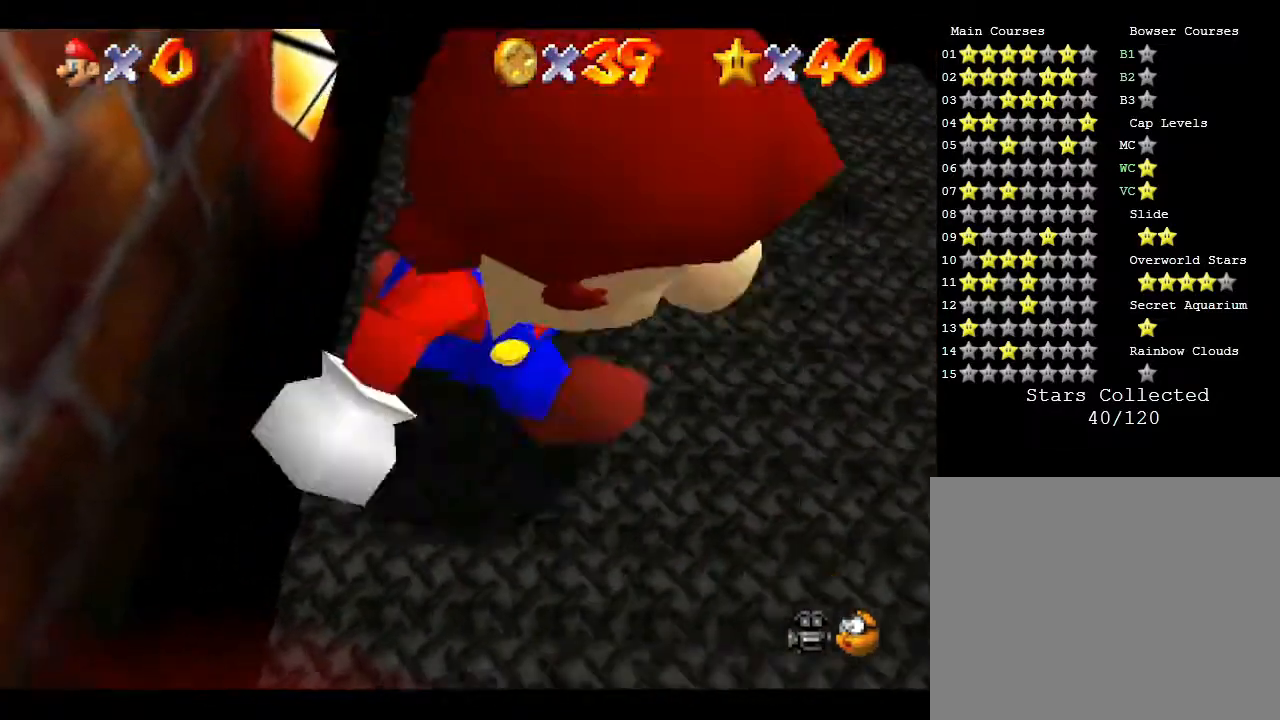
{"buttons": [], "left_stick": "up", "events": [[167, "left_stick", "up"]]}
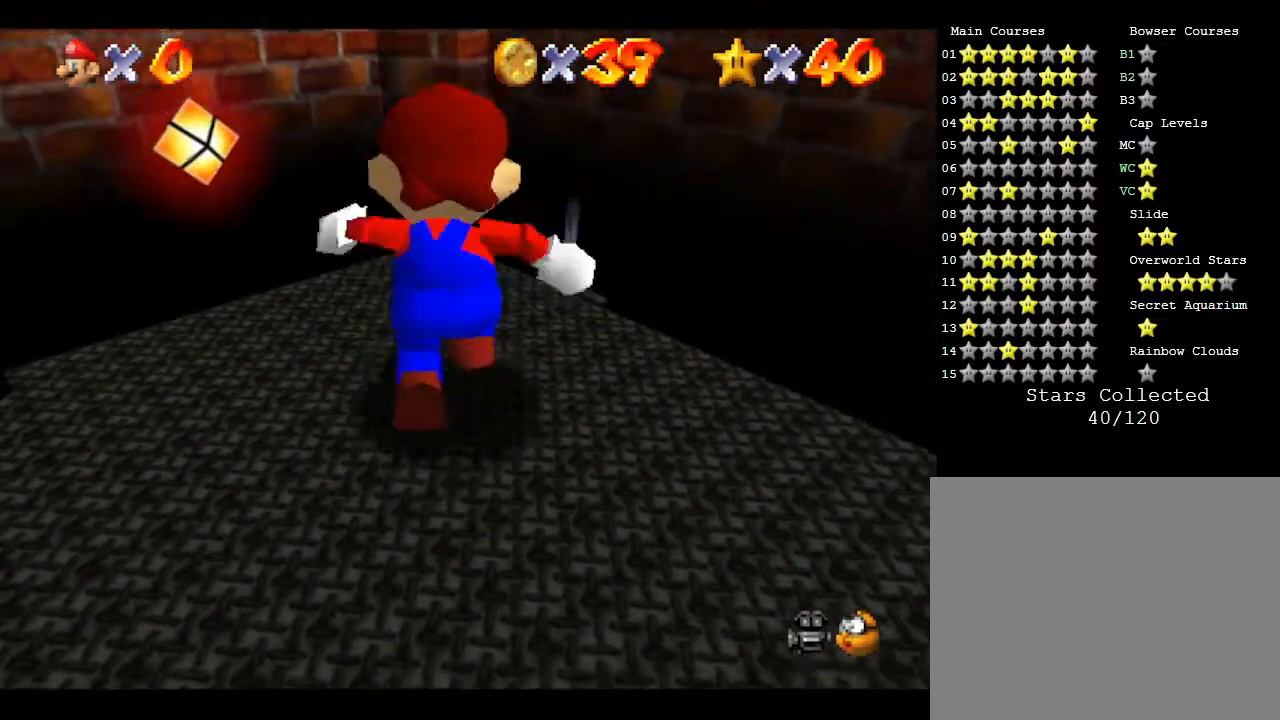
{"buttons": [], "left_stick": "down-right", "events": [[133, "left_stick", "left"], [300, "left_stick", "down"], [433, "left_stick", "down-right"]]}
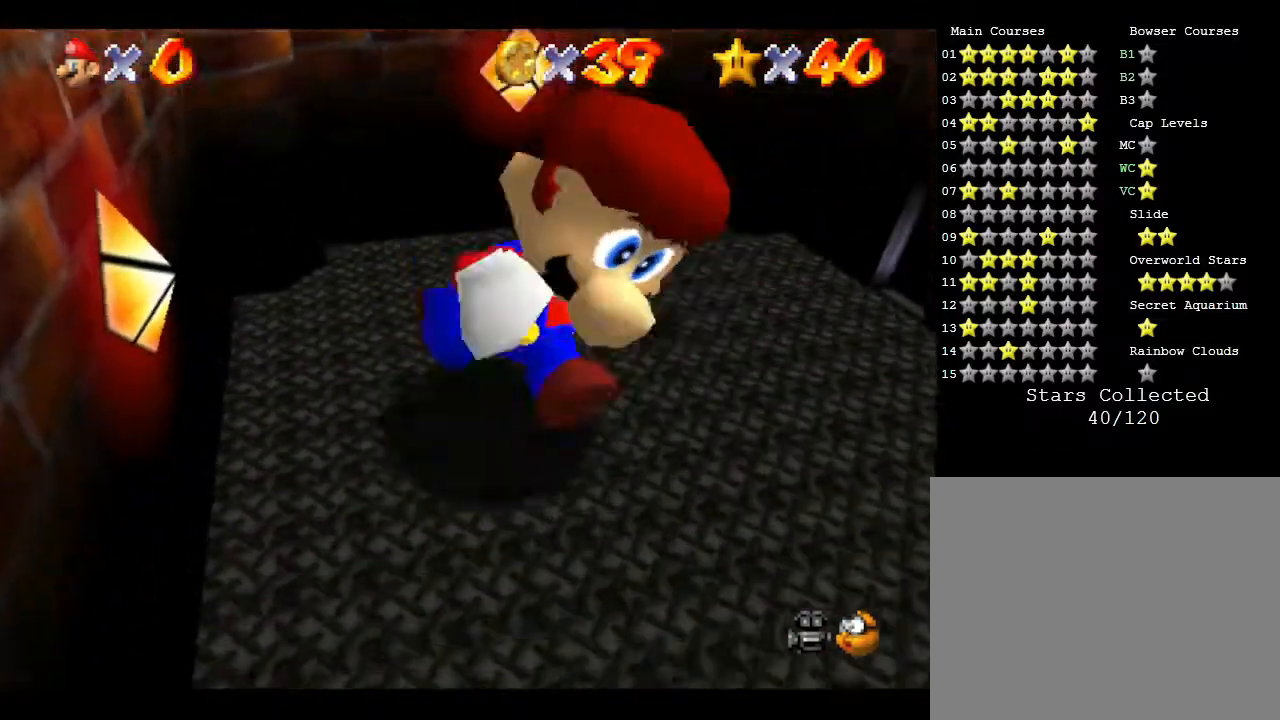
{"buttons": [], "left_stick": "left", "events": [[83, "left_stick", "right"], [217, "left_stick", "up"], [300, "left_stick", "up-left"], [433, "left_stick", "left"]]}
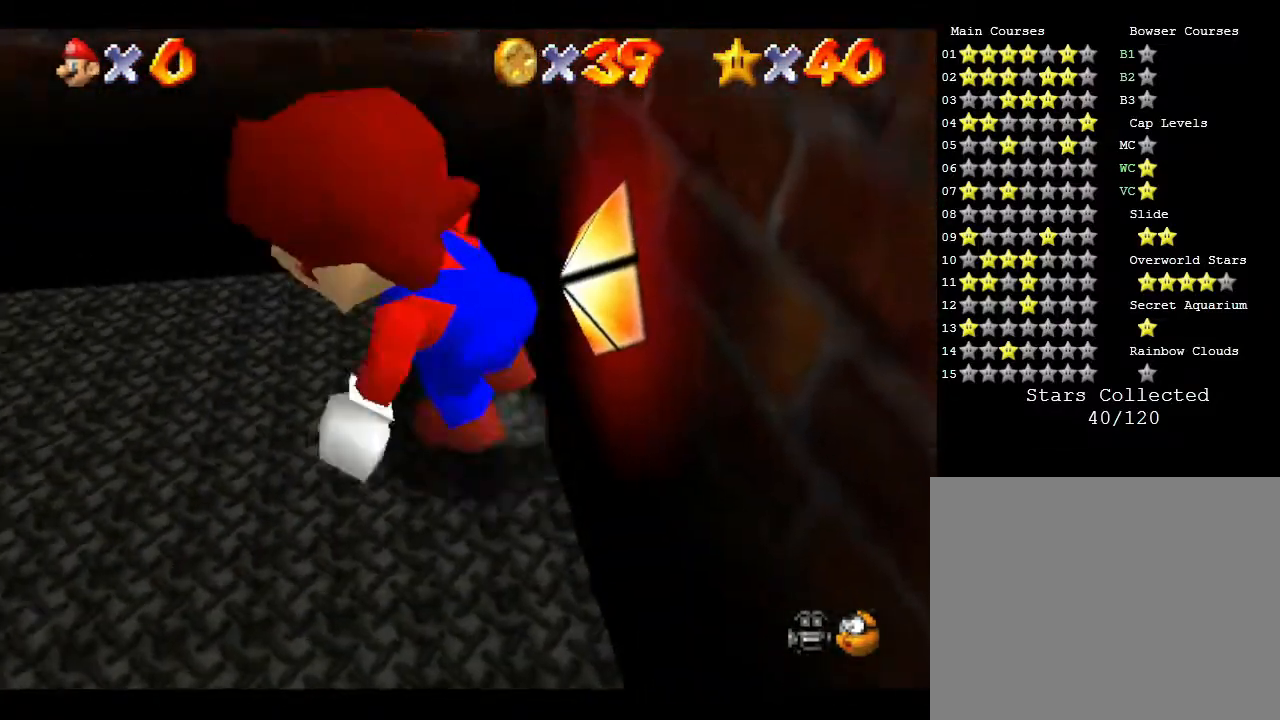
{"buttons": [], "left_stick": "up-left", "events": [[217, "left_stick", "up-left"]]}
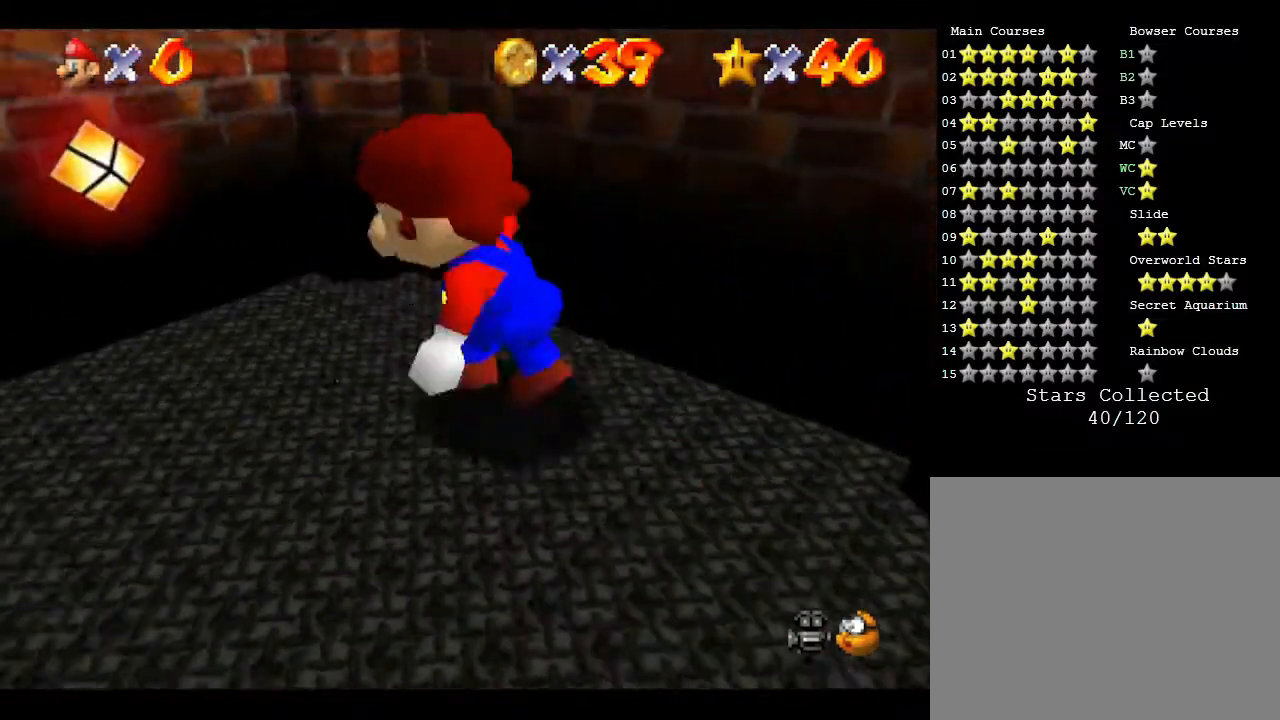
{"buttons": [], "left_stick": "down", "events": [[67, "left_stick", "left"], [367, "left_stick", "down"]]}
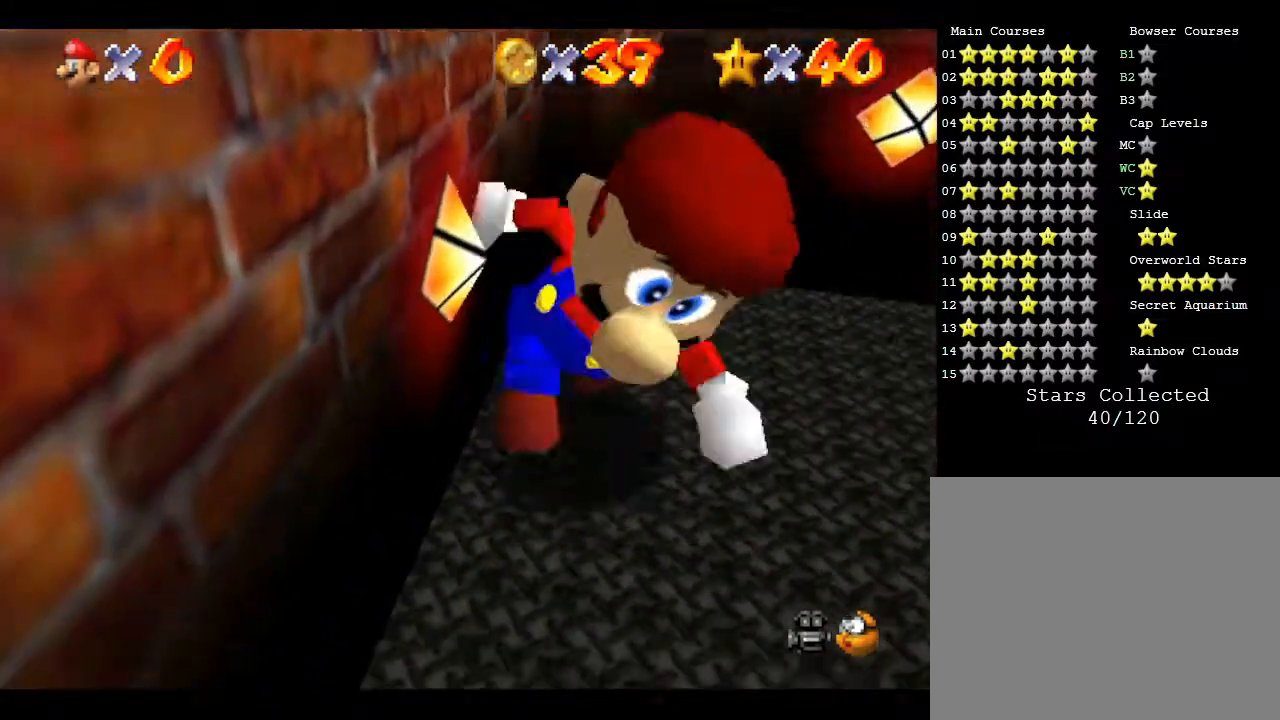
{"buttons": [], "left_stick": "up-left", "events": [[33, "left_stick", "down-right"], [133, "left_stick", "right"], [333, "left_stick", "up"], [450, "left_stick", "up-left"]]}
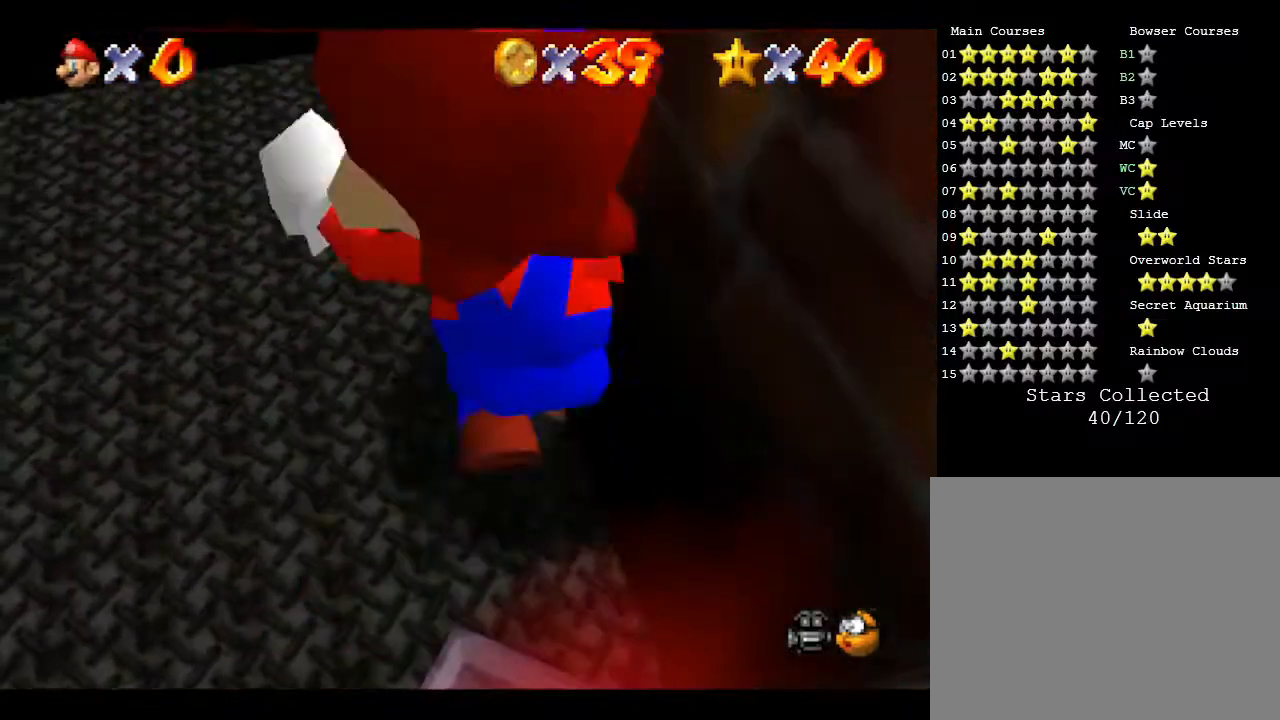
{"buttons": [], "left_stick": "up-left", "events": []}
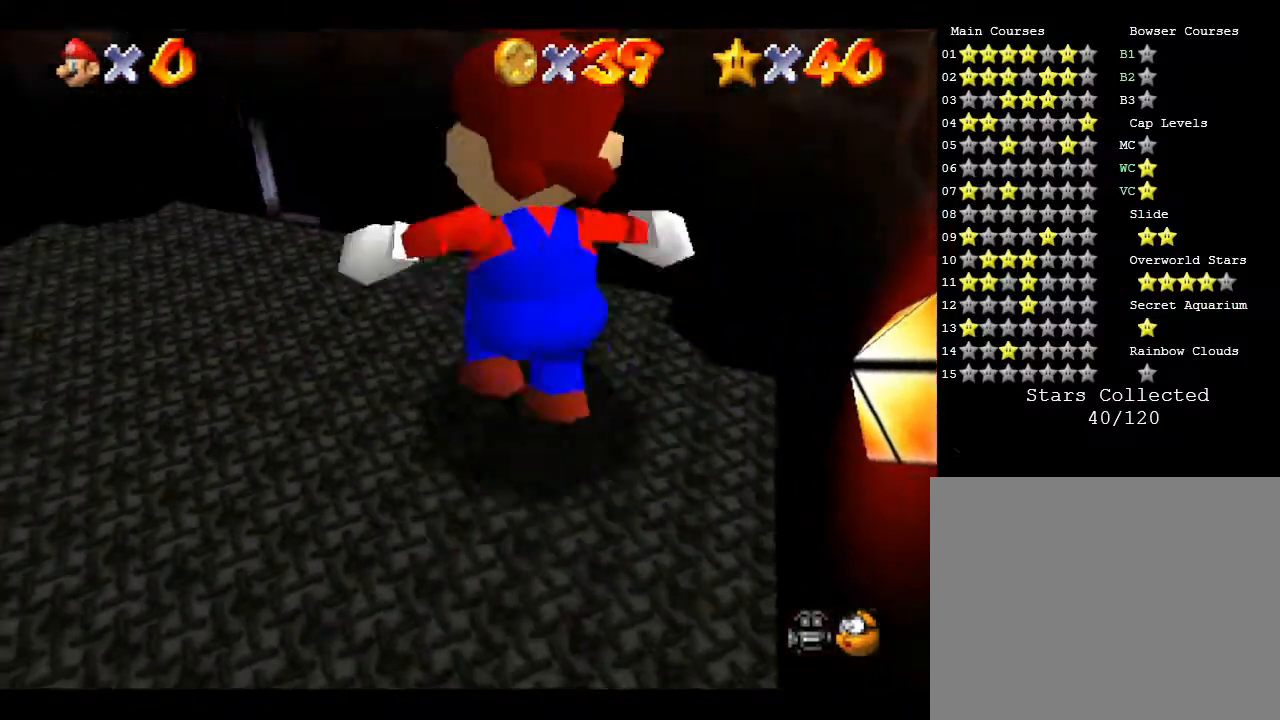
{"buttons": [], "left_stick": "left", "events": [[100, "left_stick", "left"]]}
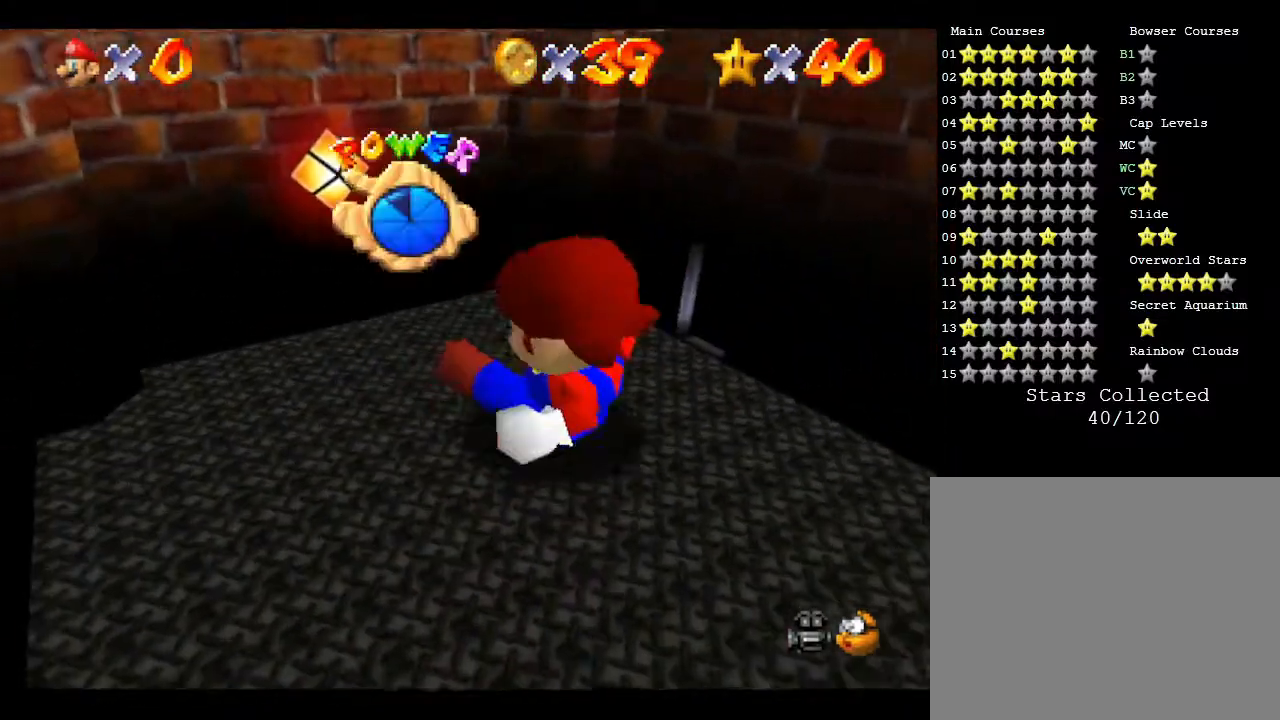
{"buttons": [], "left_stick": "right", "events": [[83, "left_stick", "down"], [233, "left_stick", "right"]]}
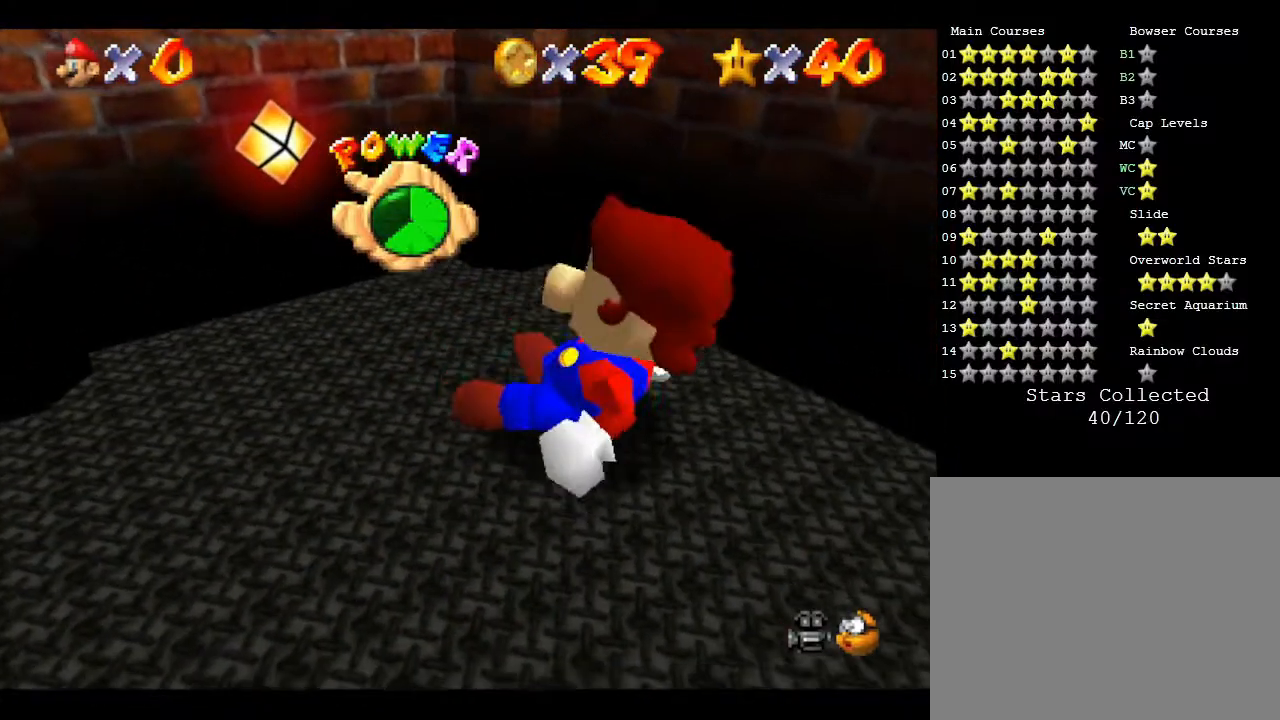
{"buttons": [], "left_stick": "up", "events": [[133, "left_stick", "up"]]}